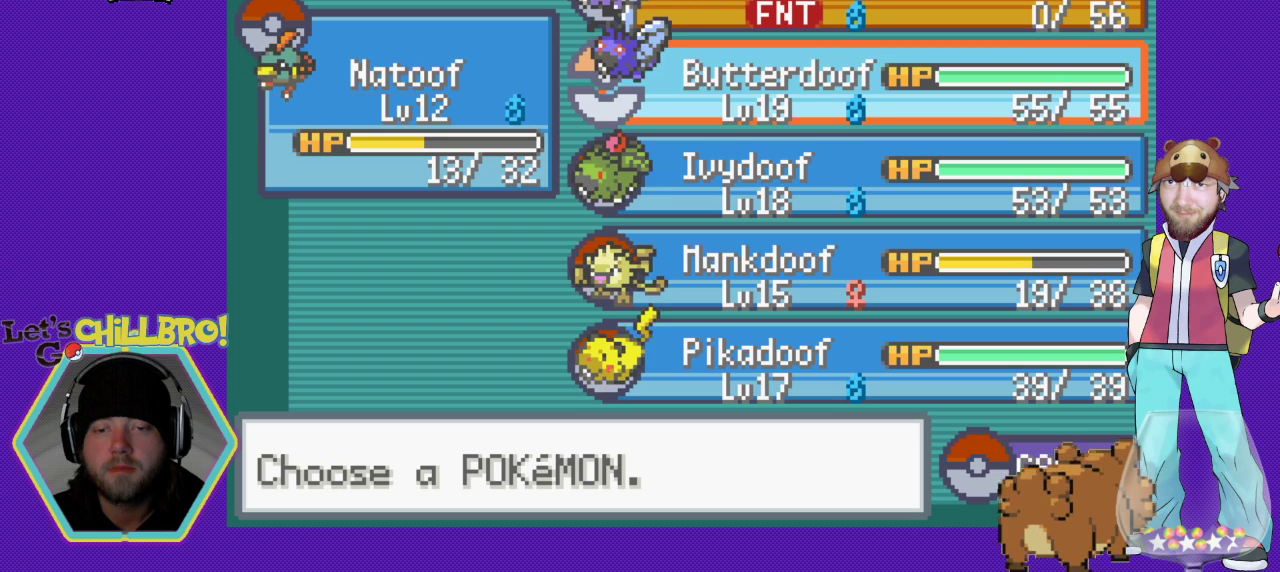
Gameplay with a controller (Nintendo layout); each line is a JSON object with the inputs held at the frame after it. "events" lists button and stick changes between this image and that frame as [ms after this image, input, new state], when the widget could be followed in between. Not read: L1 L3 R1 R3.
{"buttons": [], "events": []}
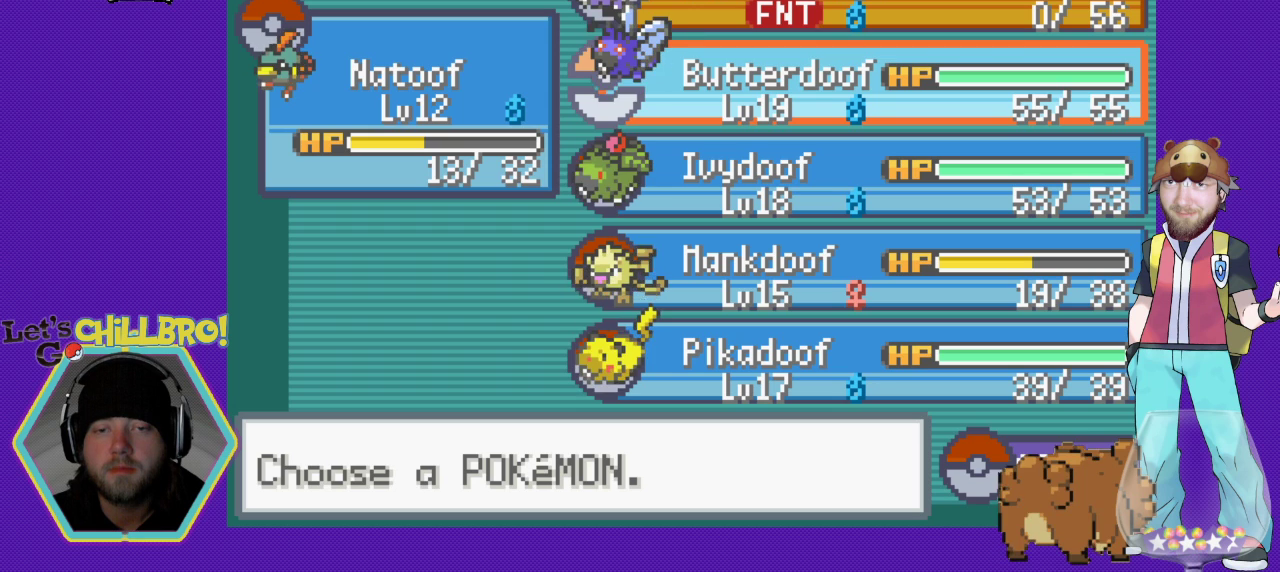
{"buttons": [], "events": []}
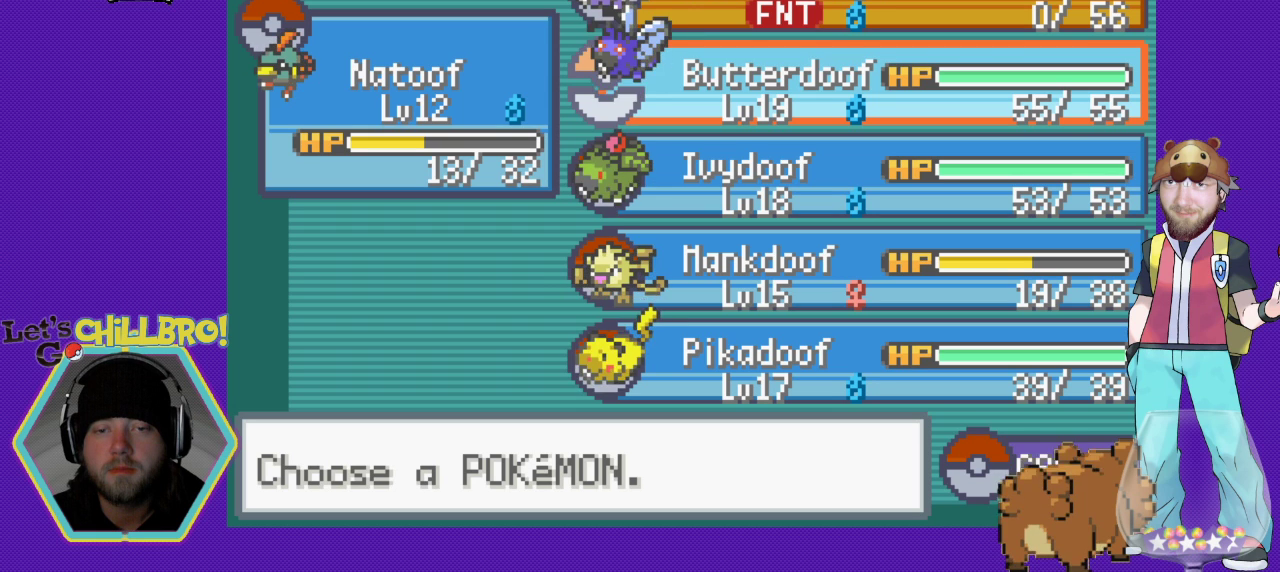
{"buttons": [], "events": []}
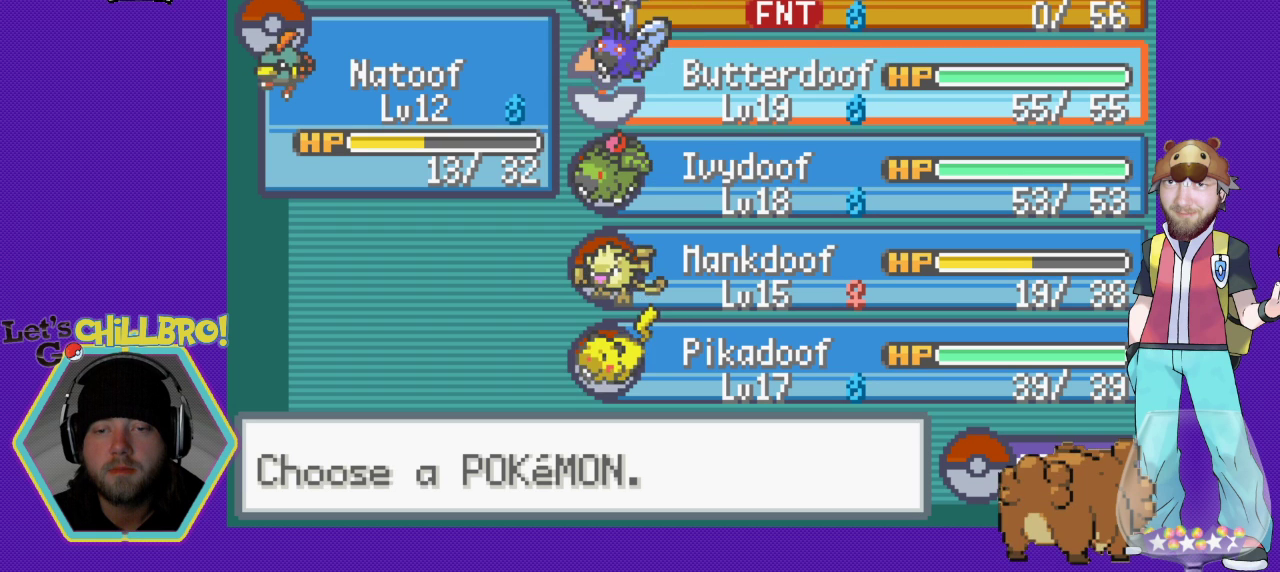
{"buttons": [], "events": []}
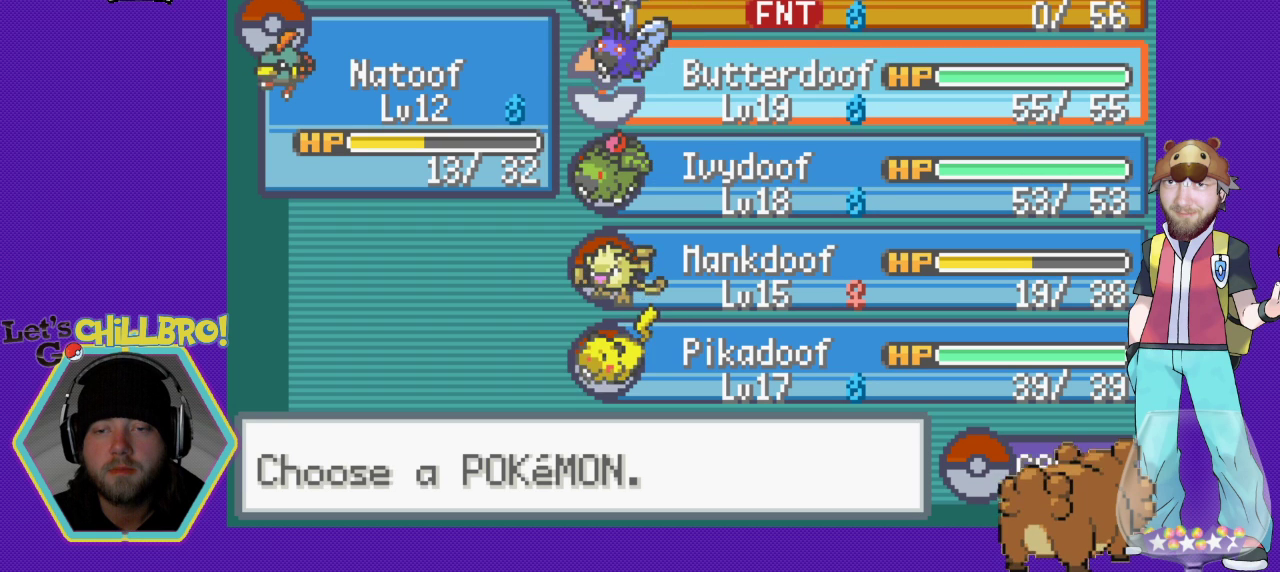
{"buttons": [], "events": []}
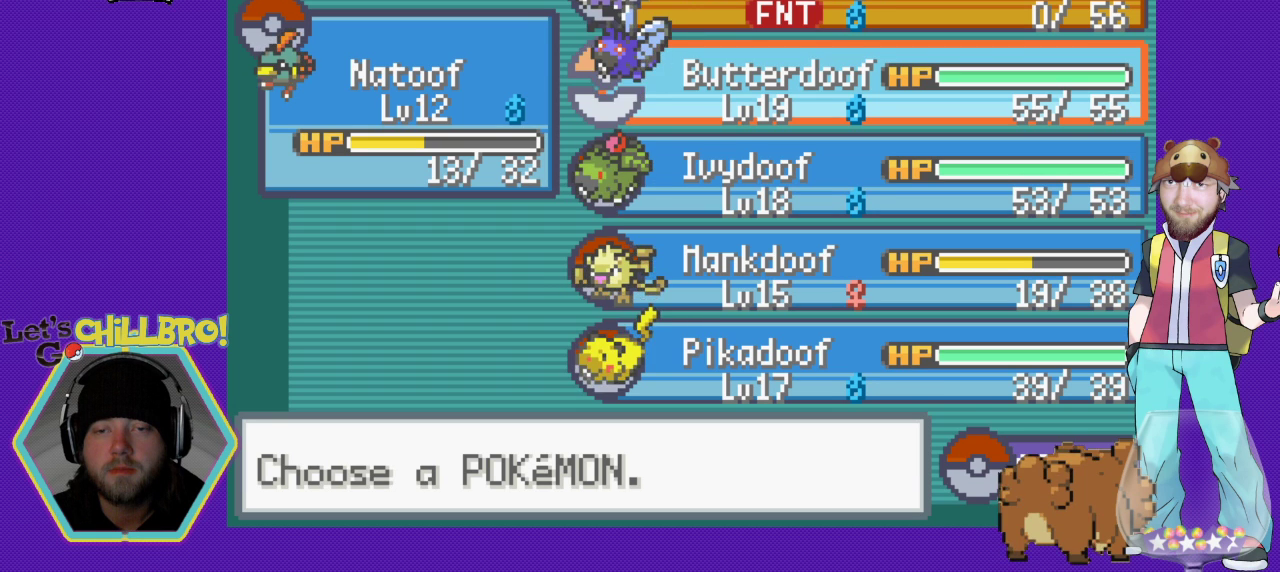
{"buttons": [], "events": [[300, "A", "down"], [367, "A", "up"]]}
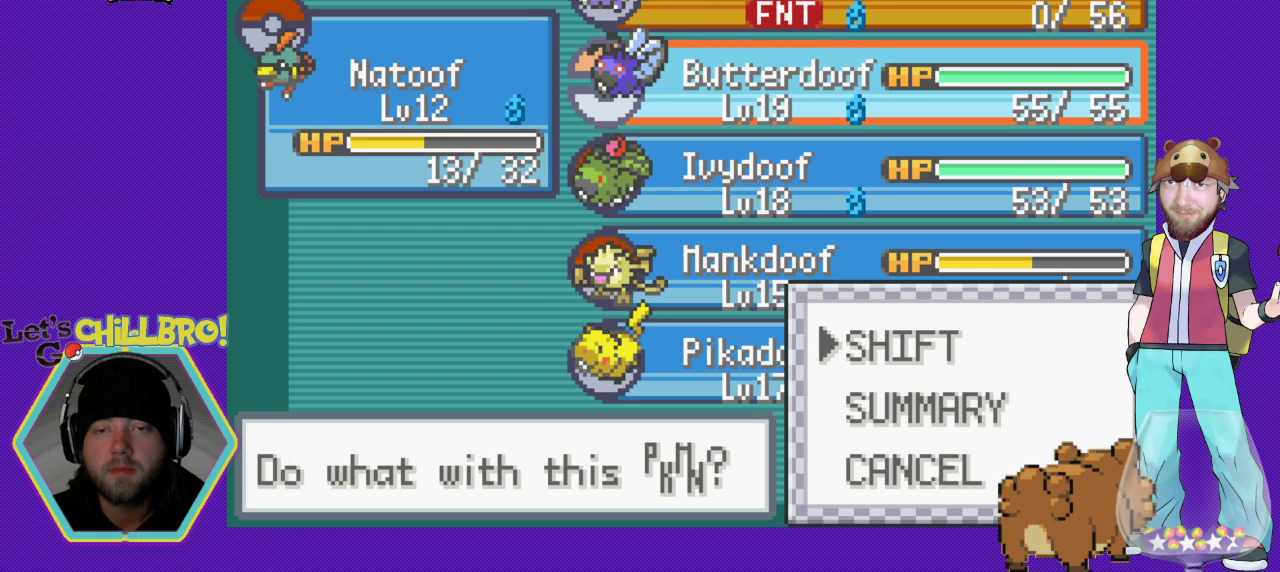
{"buttons": [], "events": []}
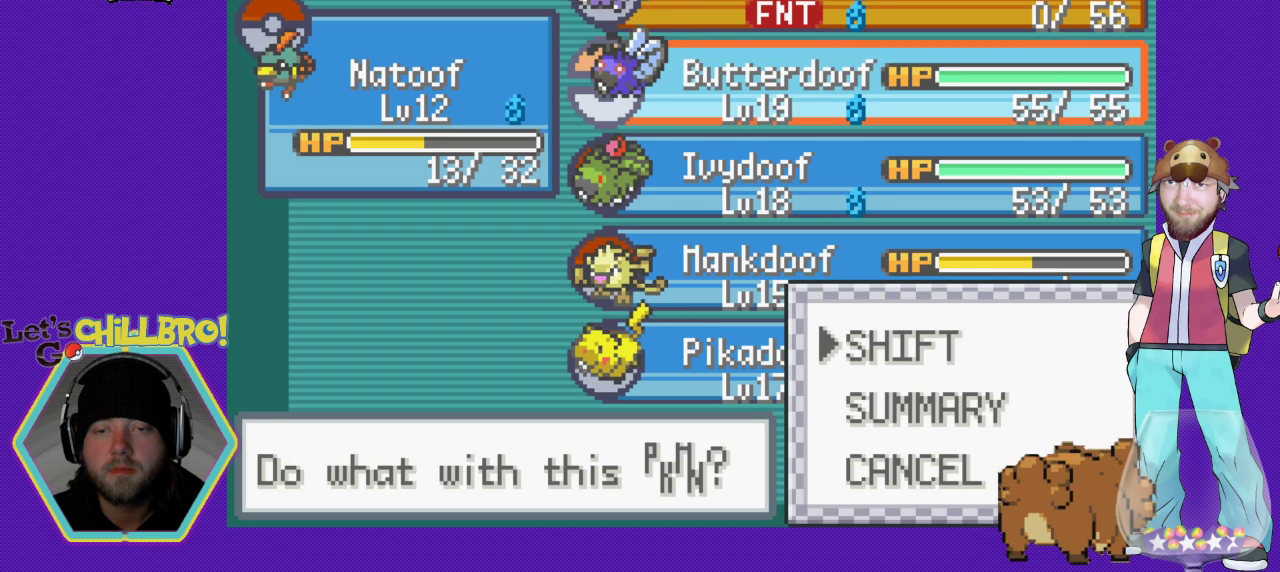
{"buttons": ["A"], "events": [[400, "A", "down"]]}
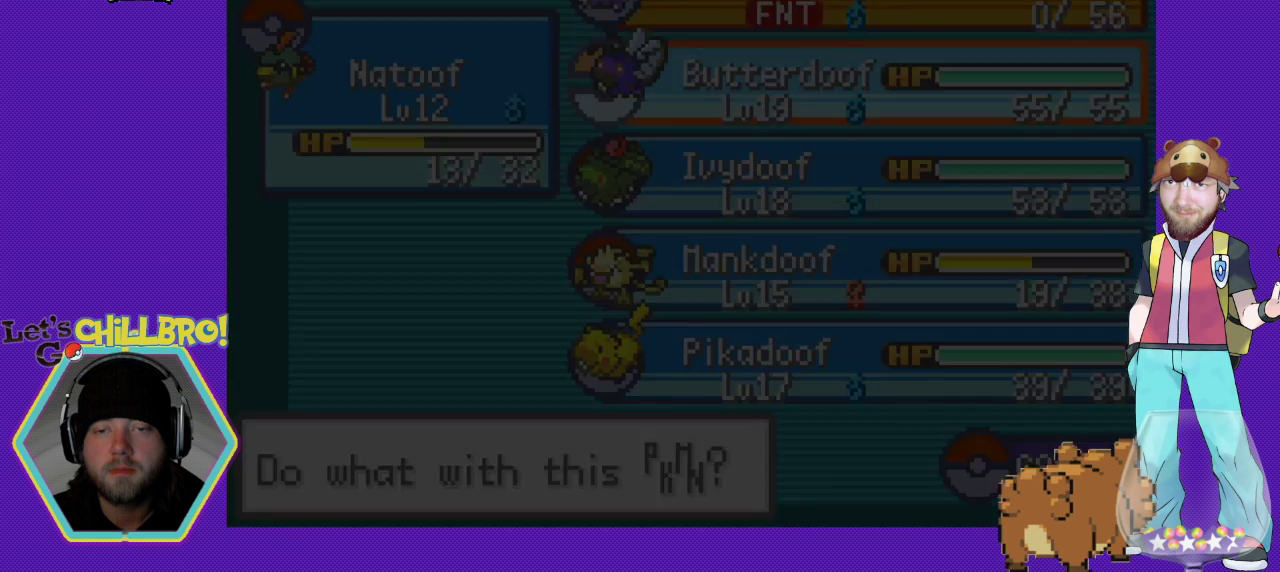
{"buttons": [], "events": [[67, "A", "up"]]}
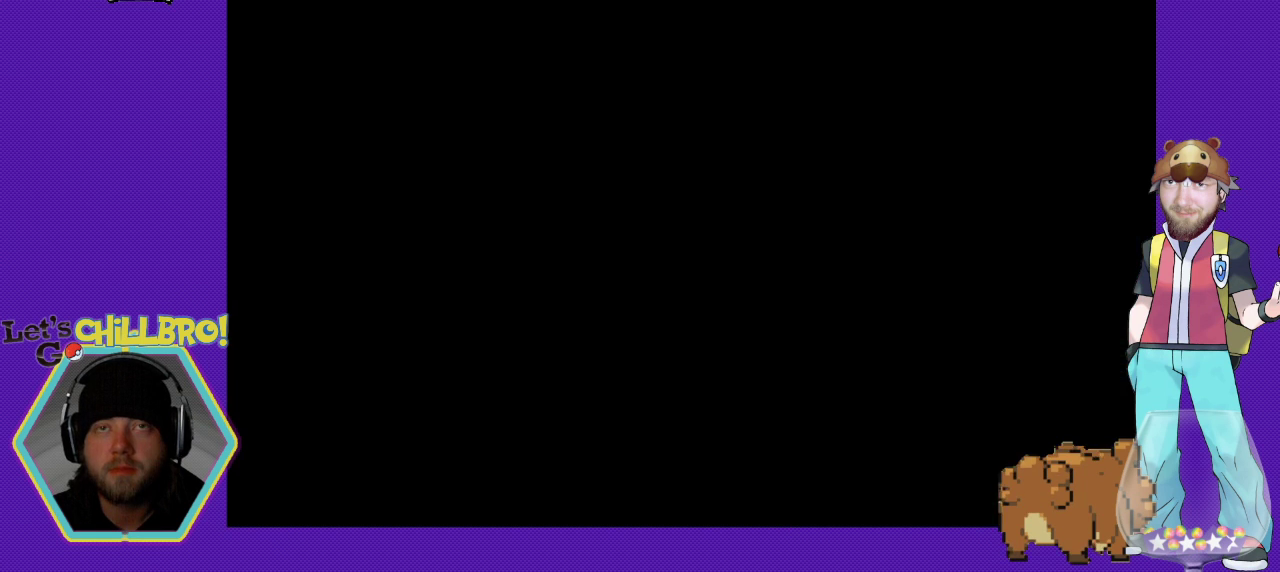
{"buttons": [], "events": []}
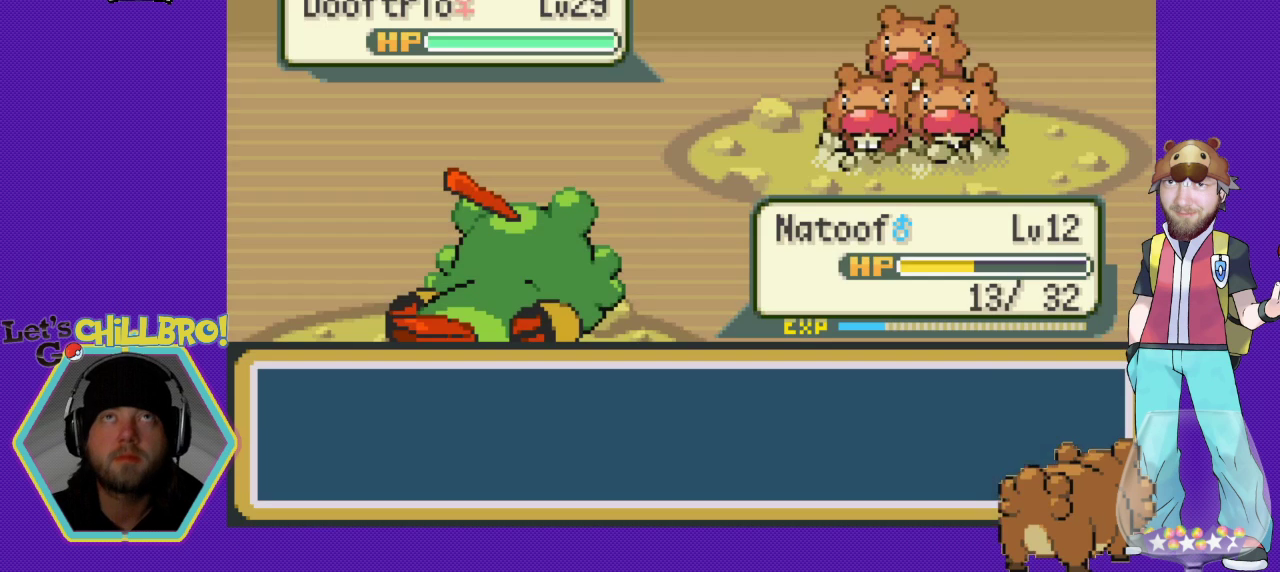
{"buttons": [], "events": []}
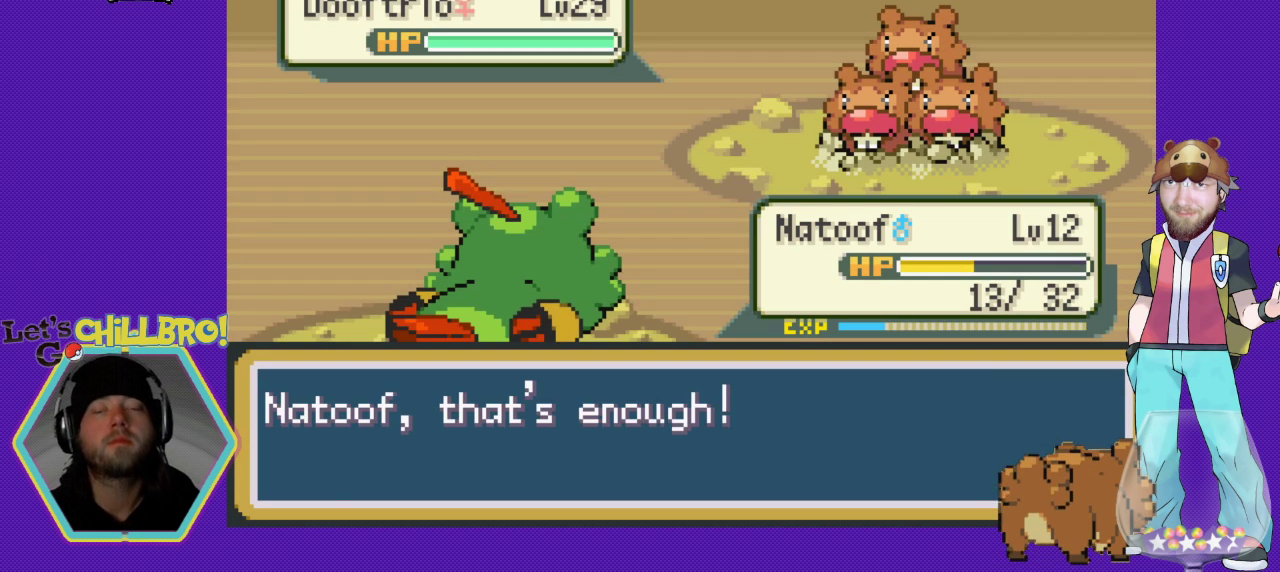
{"buttons": [], "events": []}
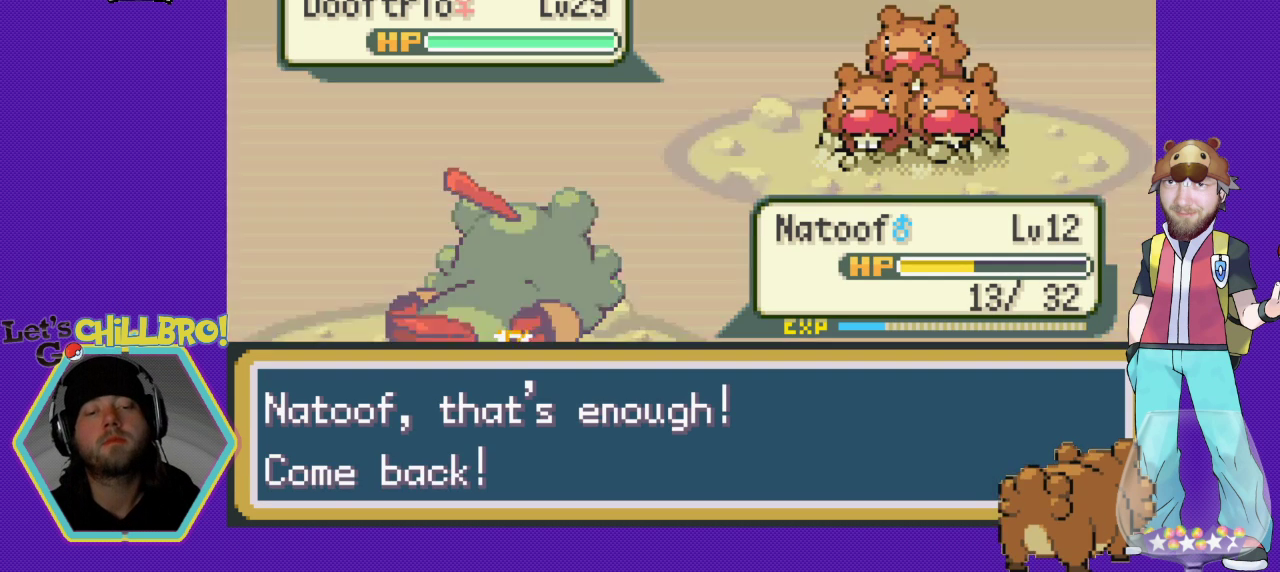
{"buttons": [], "events": [[67, "B", "down"], [233, "B", "up"]]}
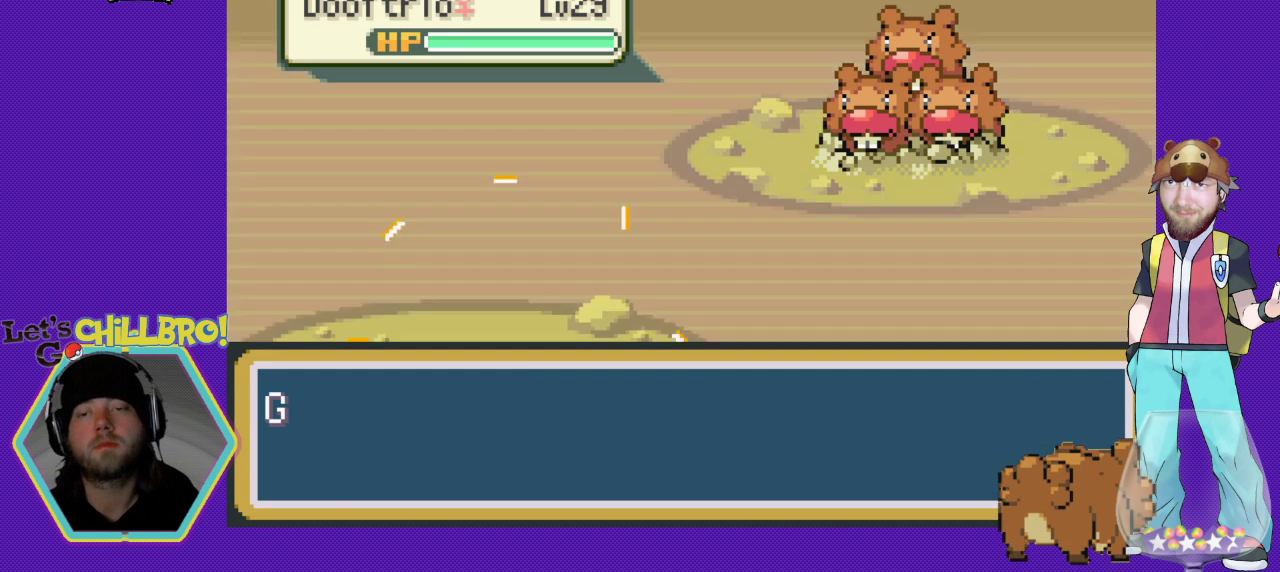
{"buttons": ["B"], "events": [[500, "B", "down"]]}
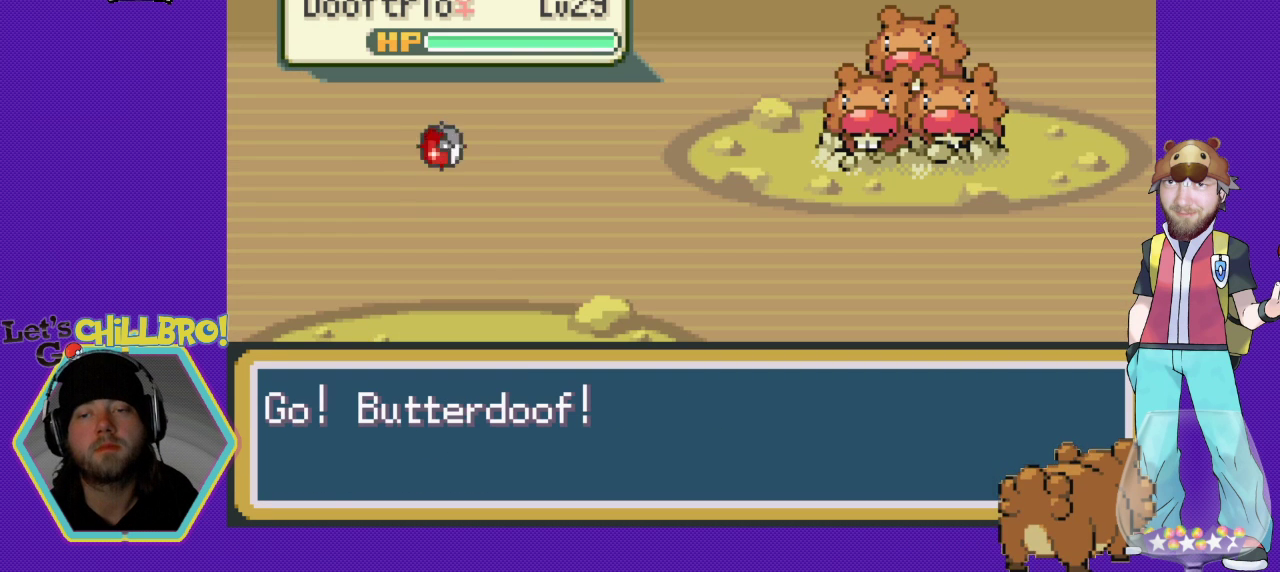
{"buttons": [], "events": [[267, "B", "up"]]}
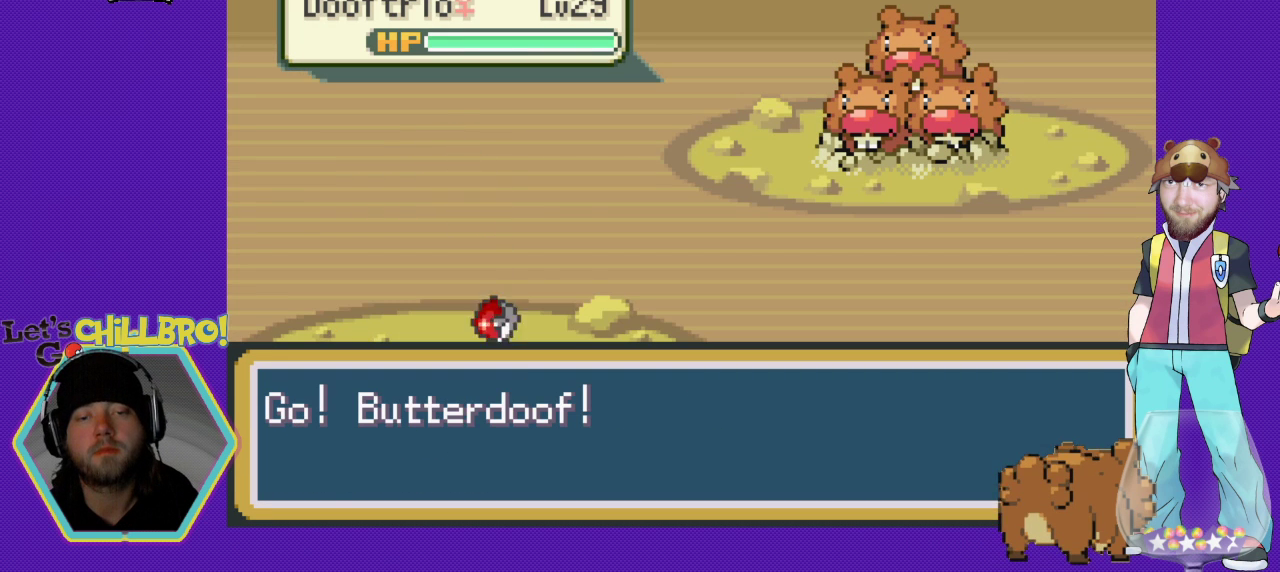
{"buttons": [], "events": []}
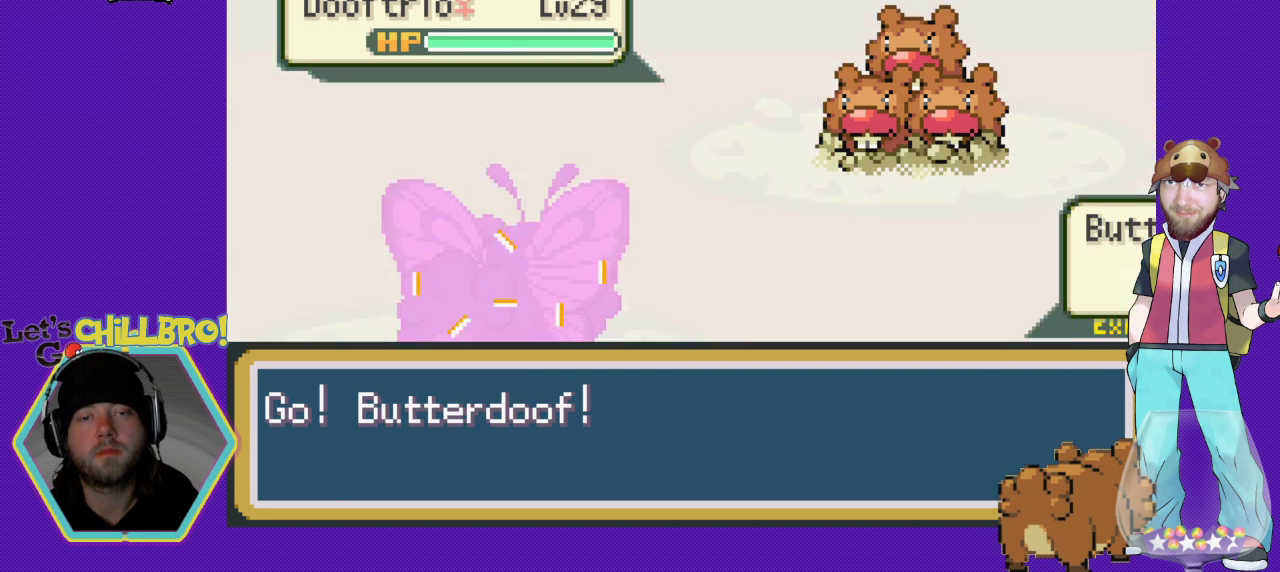
{"buttons": [], "events": []}
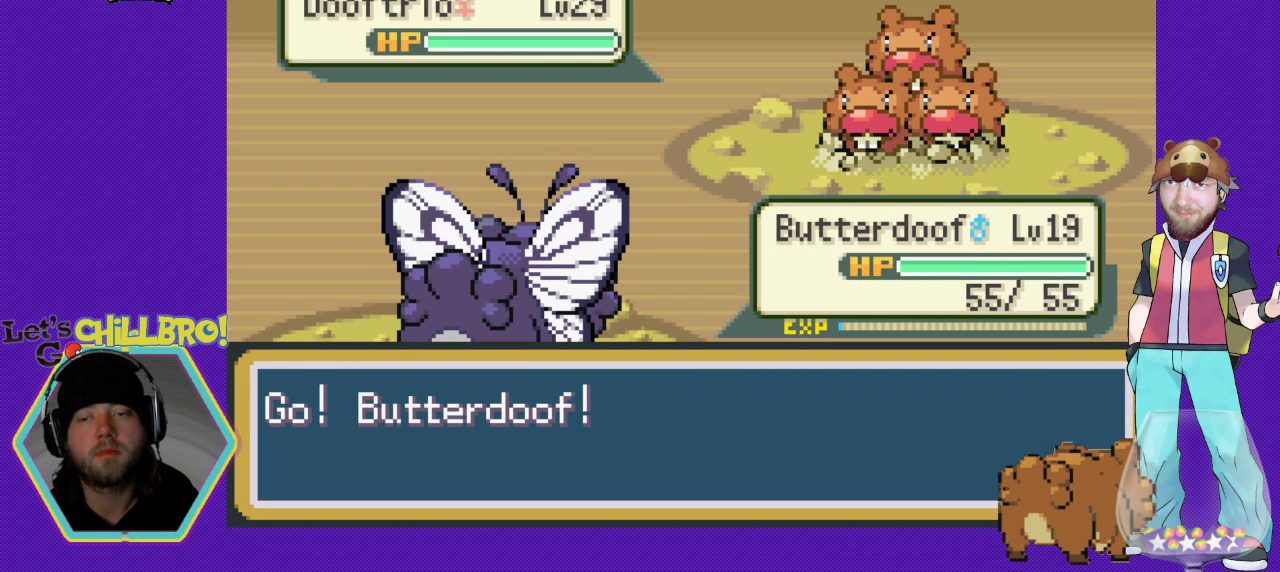
{"buttons": ["B"], "events": [[467, "B", "down"]]}
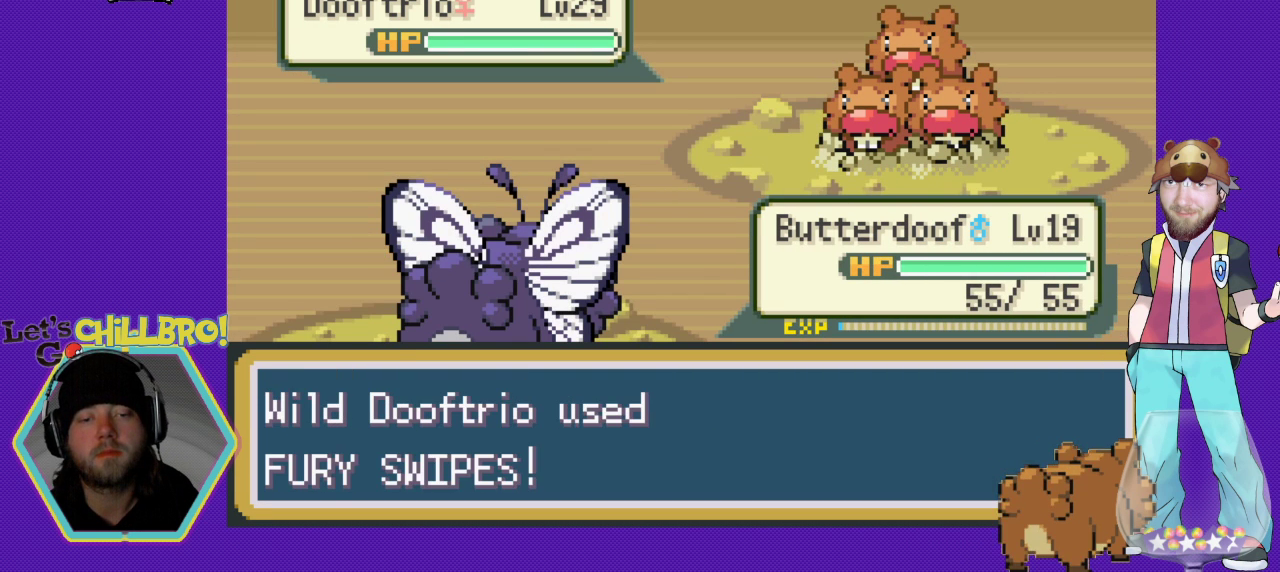
{"buttons": [], "events": [[200, "B", "up"]]}
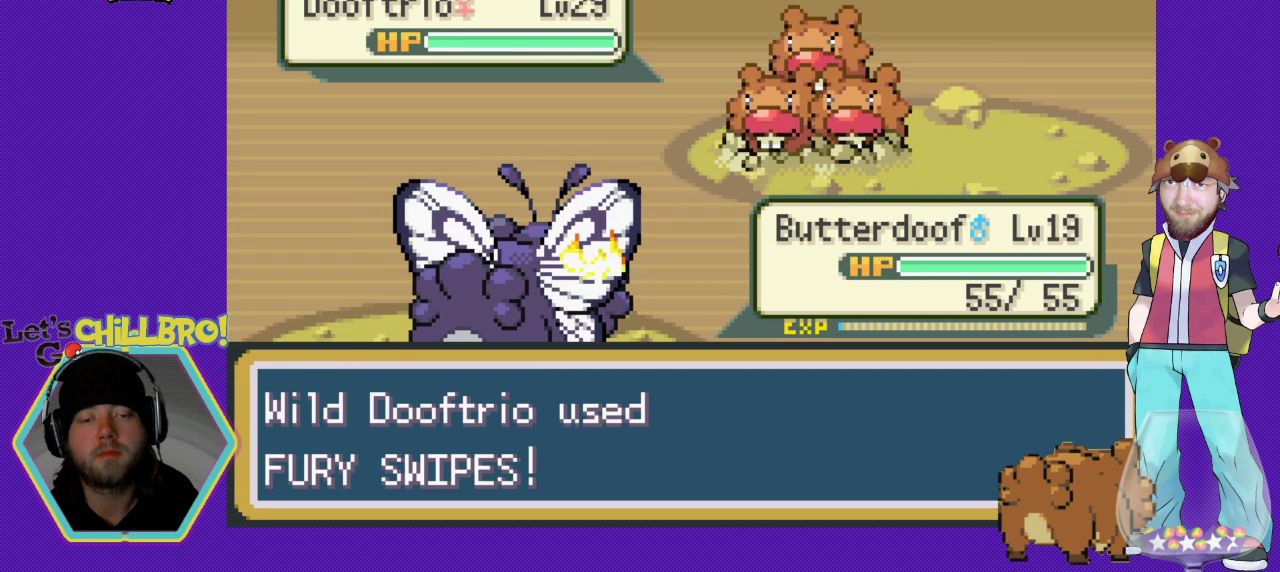
{"buttons": [], "events": [[33, "B", "down"], [100, "B", "up"]]}
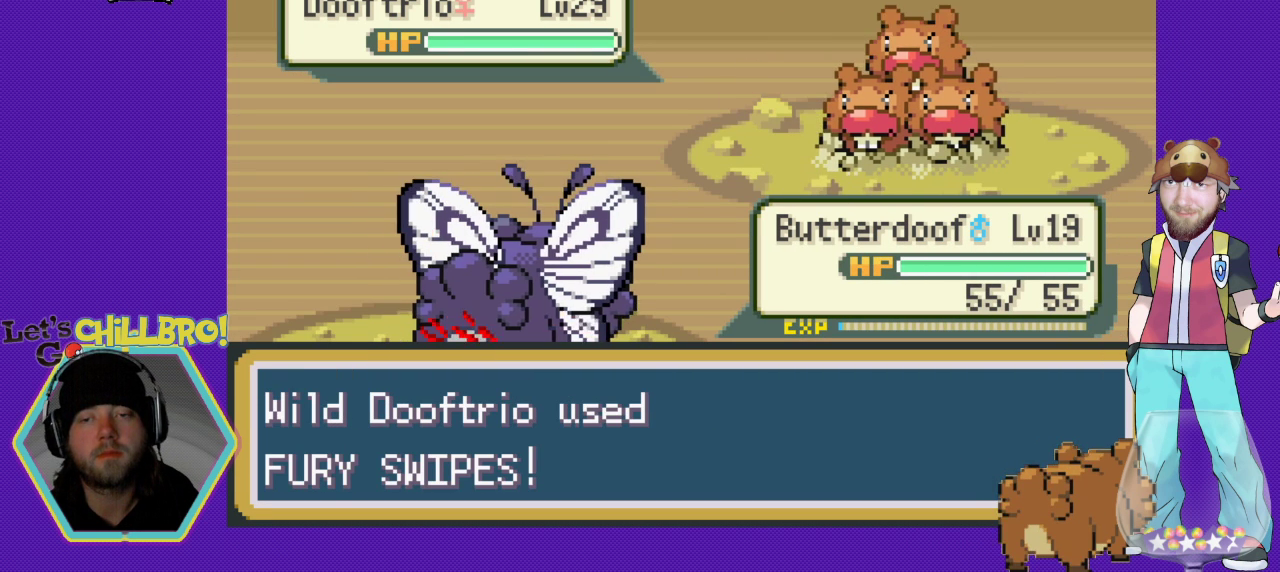
{"buttons": [], "events": [[167, "B", "down"], [233, "B", "up"]]}
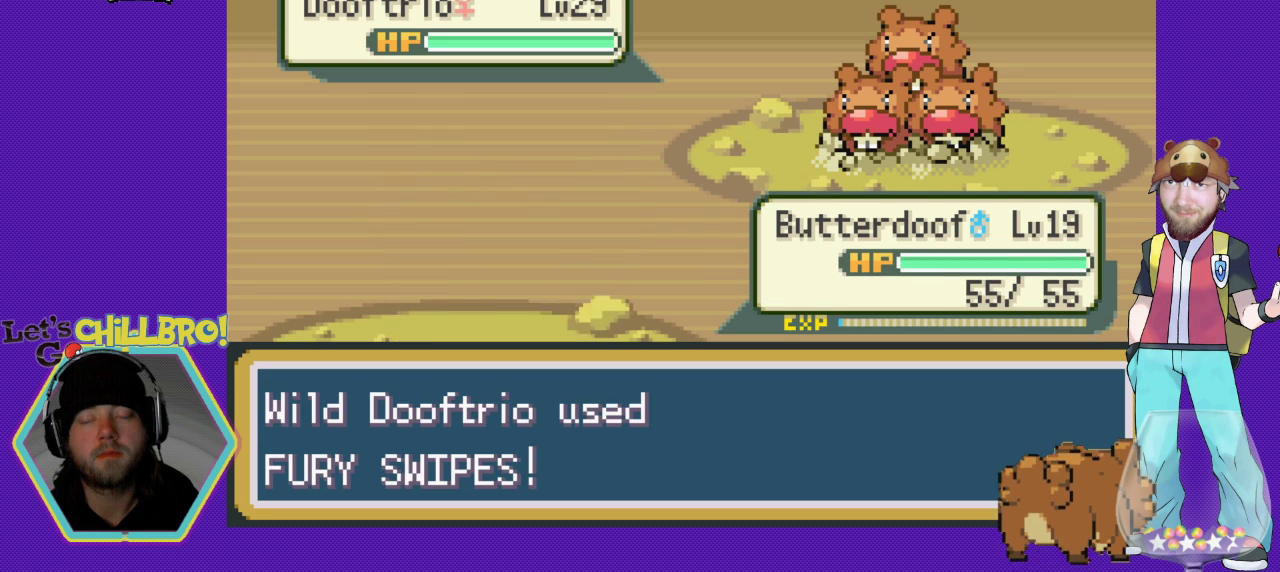
{"buttons": [], "events": []}
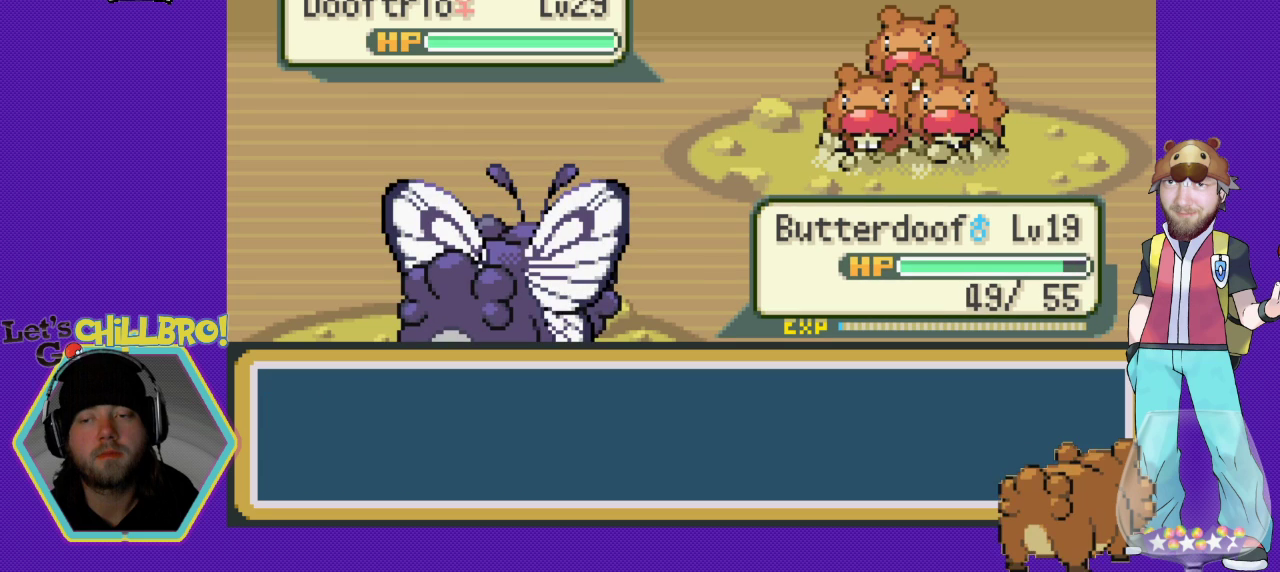
{"buttons": ["B"], "events": [[433, "B", "down"]]}
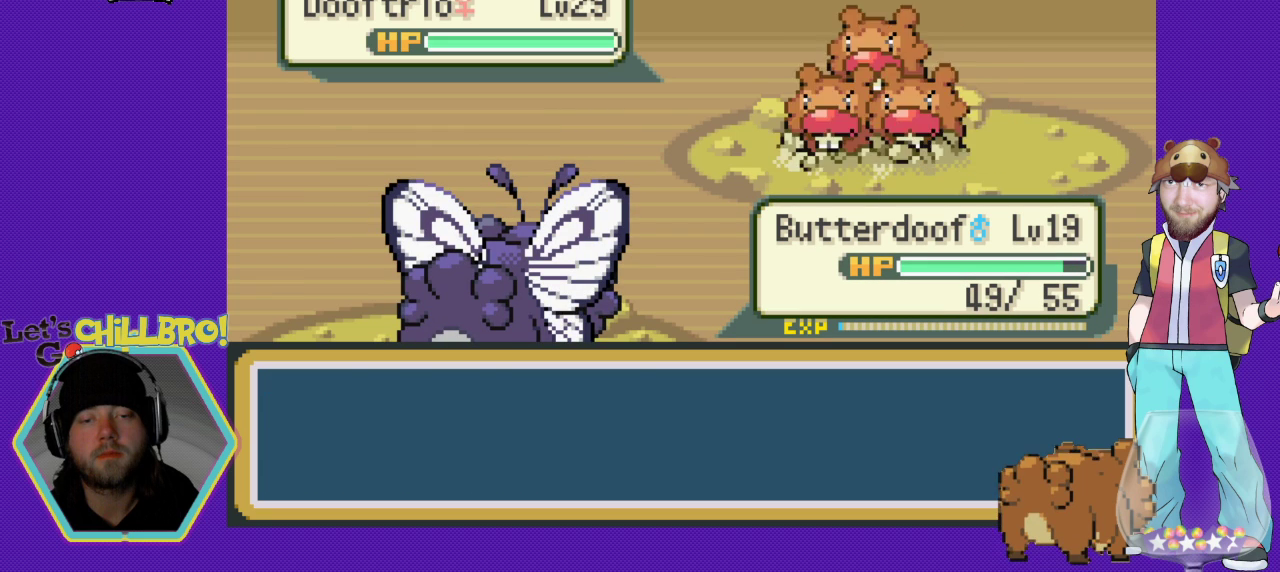
{"buttons": ["B"], "events": []}
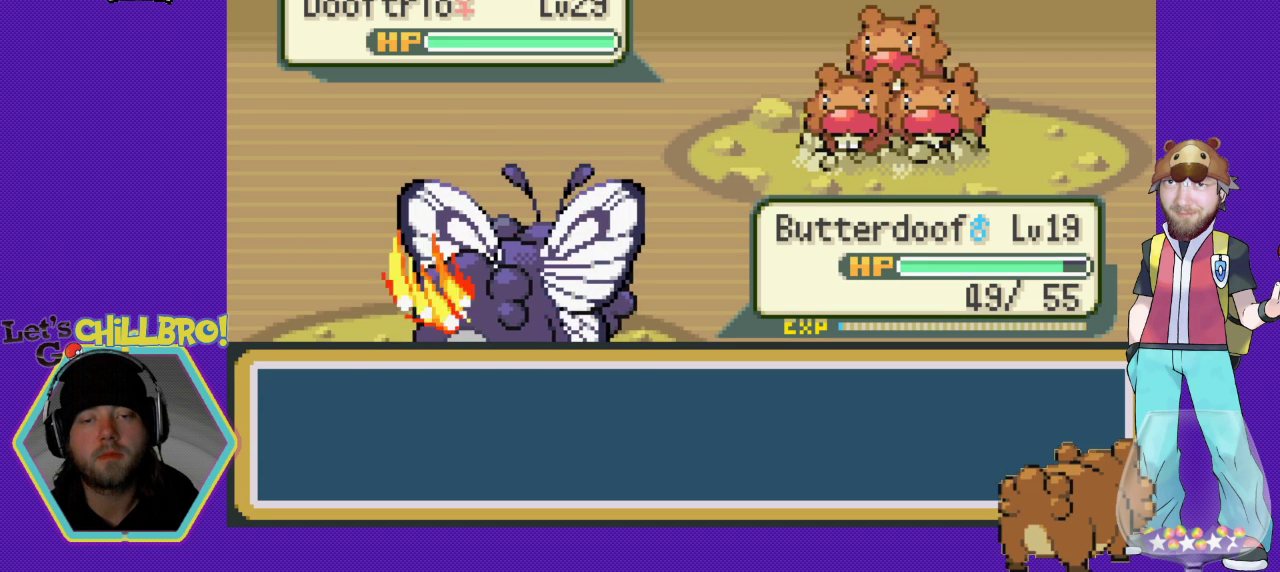
{"buttons": [], "events": [[333, "B", "up"]]}
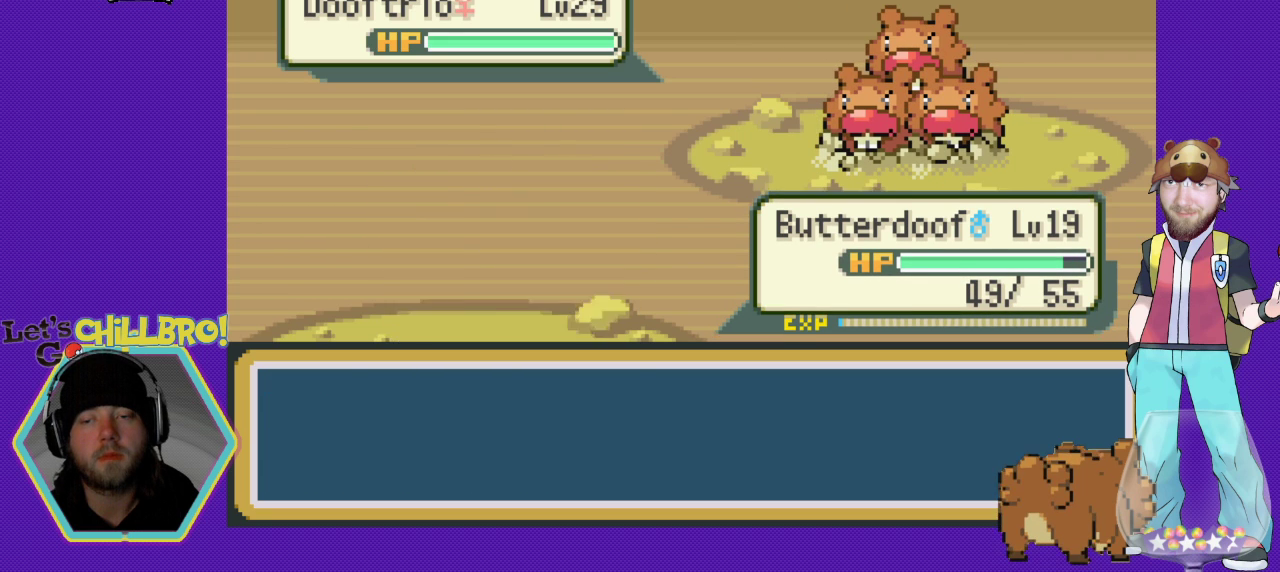
{"buttons": [], "events": []}
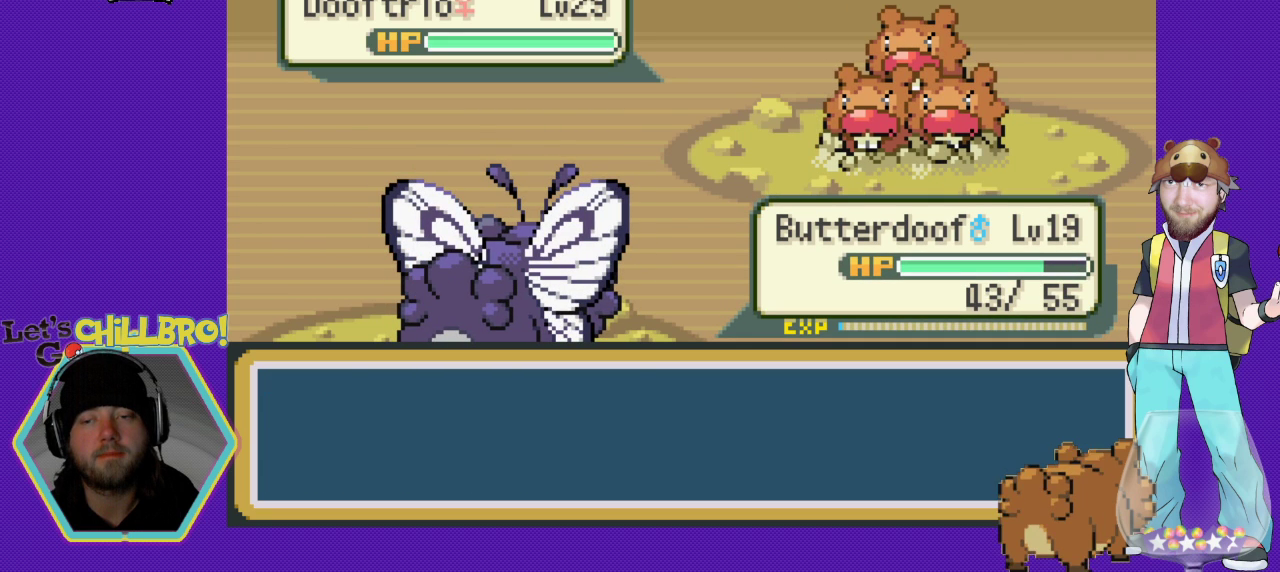
{"buttons": [], "events": []}
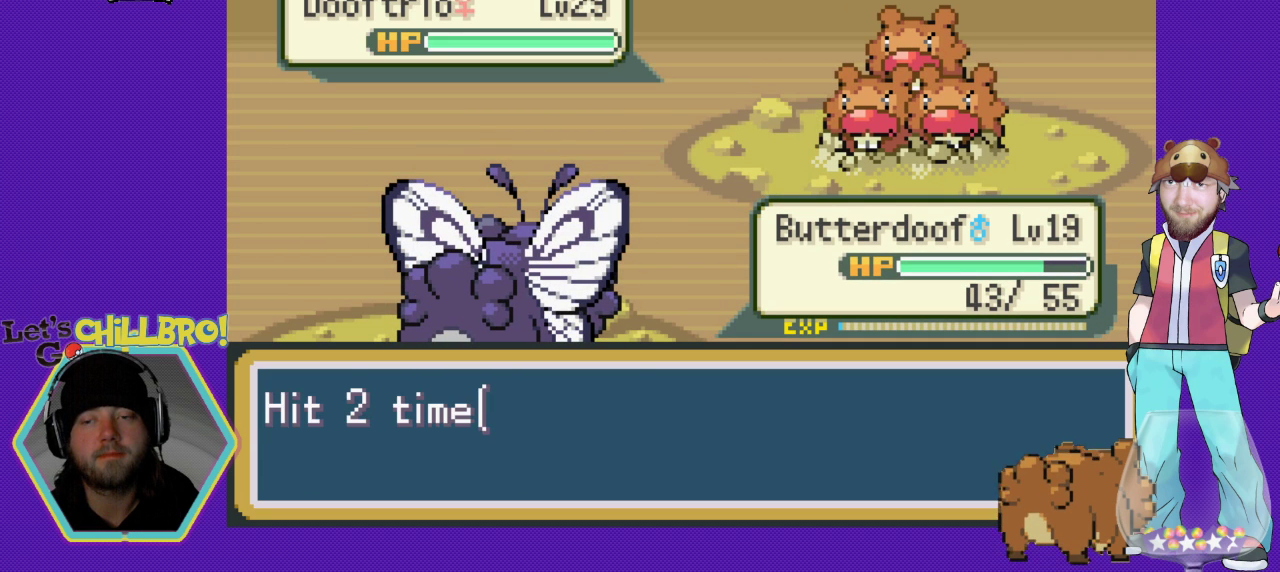
{"buttons": [], "events": [[367, "B", "down"], [500, "B", "up"]]}
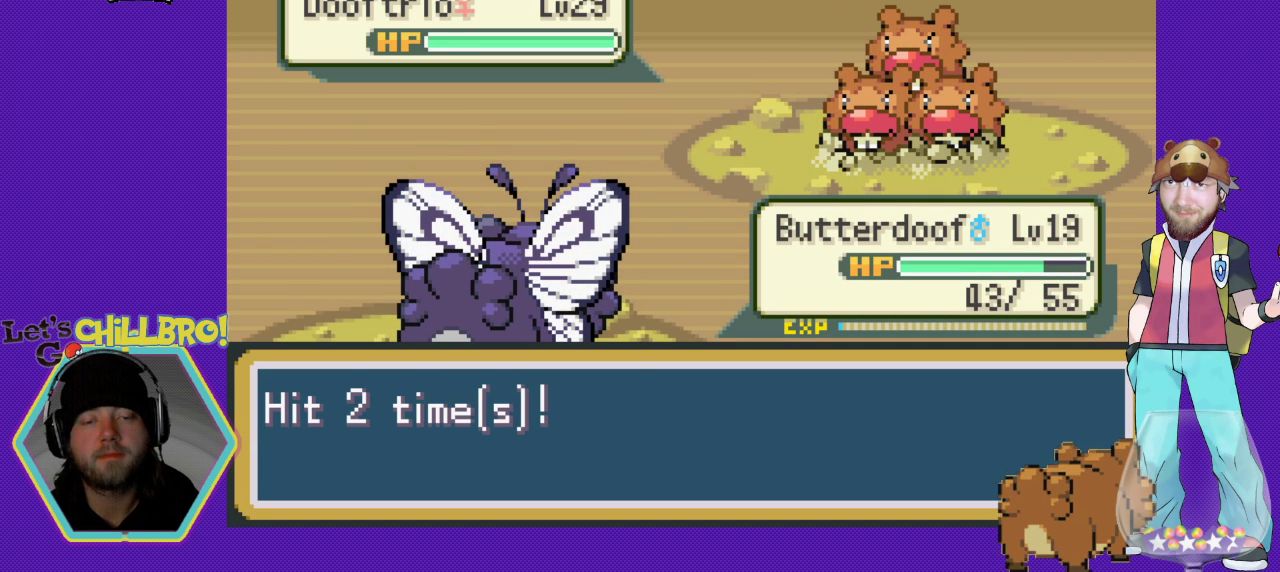
{"buttons": ["A"], "events": [[200, "A", "down"], [333, "A", "up"], [433, "A", "down"]]}
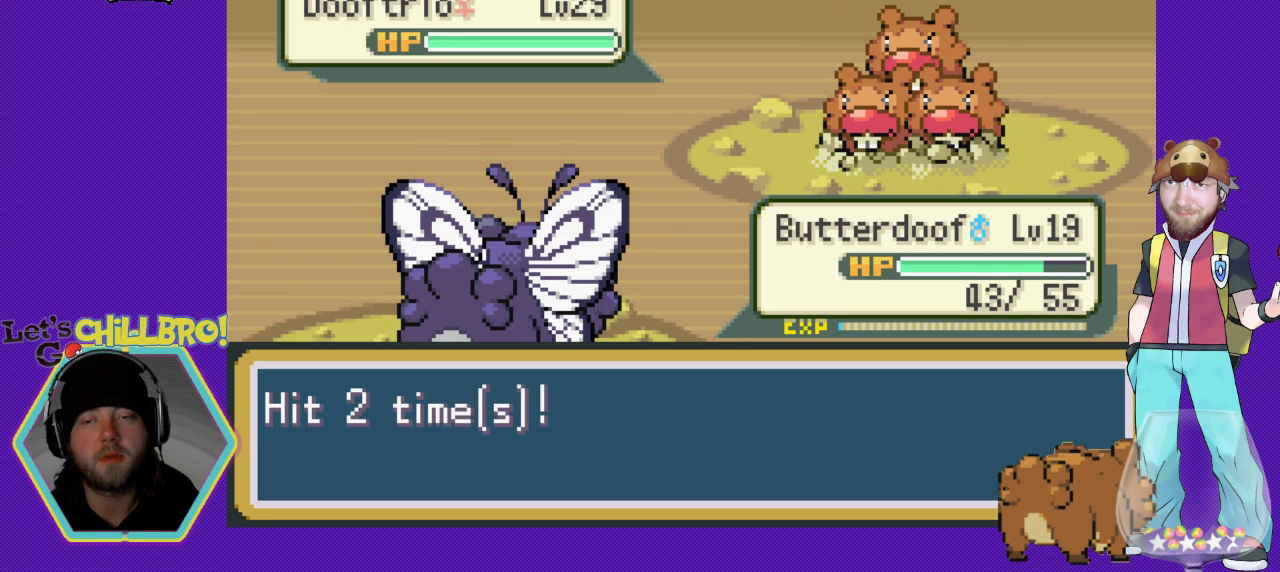
{"buttons": [], "events": [[67, "A", "up"], [333, "A", "down"], [400, "A", "up"]]}